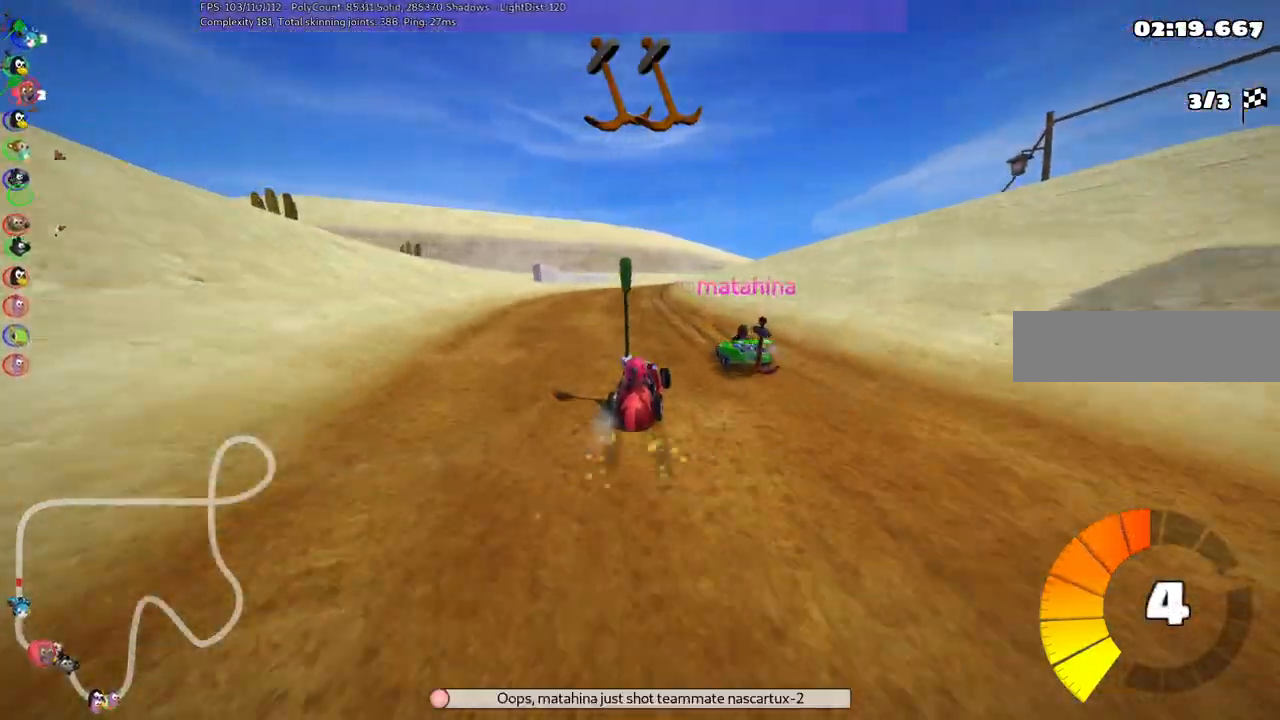
Gameplay with keyboard; each line is a JSON object with the keys held at the frame after it. "events" lists presses ("down") and releases ("up") of ".", "/", "alt_r", "b", "c", "comma", "ctrl_r", "d", "down", "f", "g", "h", "j", "k", "l", "left", "m", "n", "quote", "return", "right", "semicolon", "shift_r", "space", "super", "up" and "v" between this image and that frame as [ms after this image, input, new state], when the widget could be followed in between. No other keys are recorded. Mouse input is not recorded.
{"keys": ["left", "m", "up"], "events": [[167, "right", "down"], [317, "right", "up"]]}
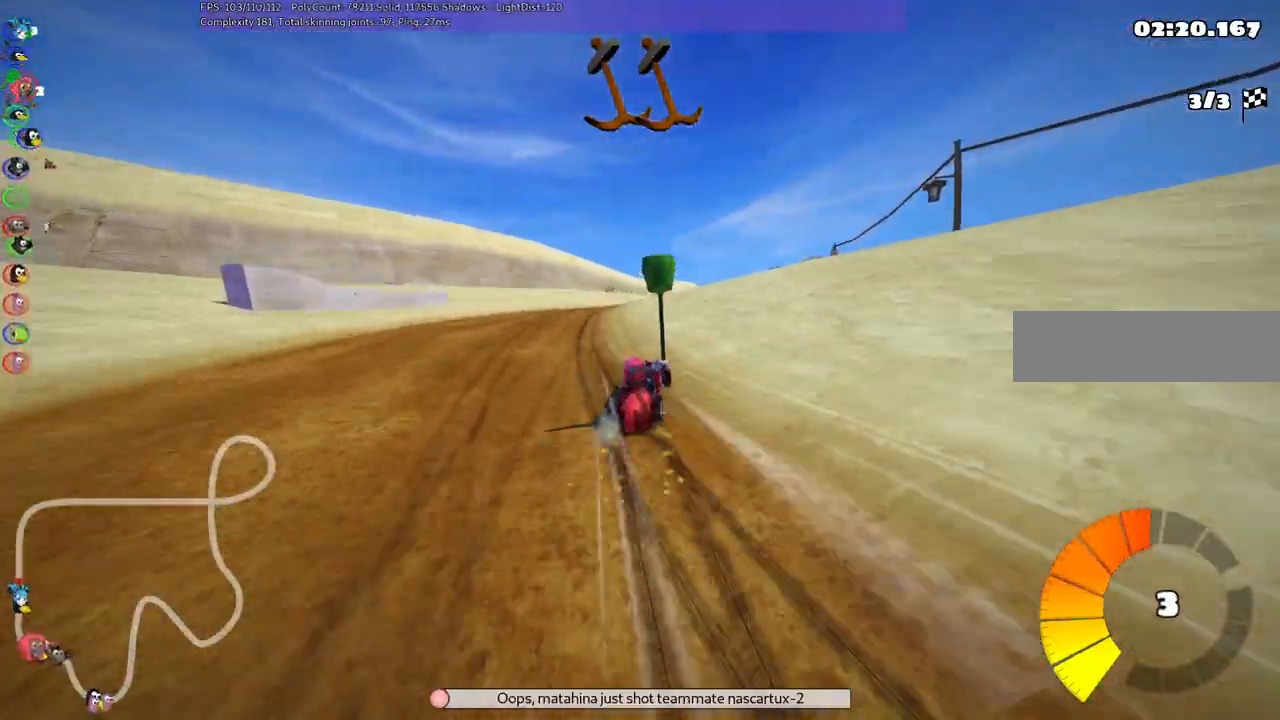
{"keys": ["left", "m", "up"], "events": [[50, "space", "down"], [200, "space", "up"]]}
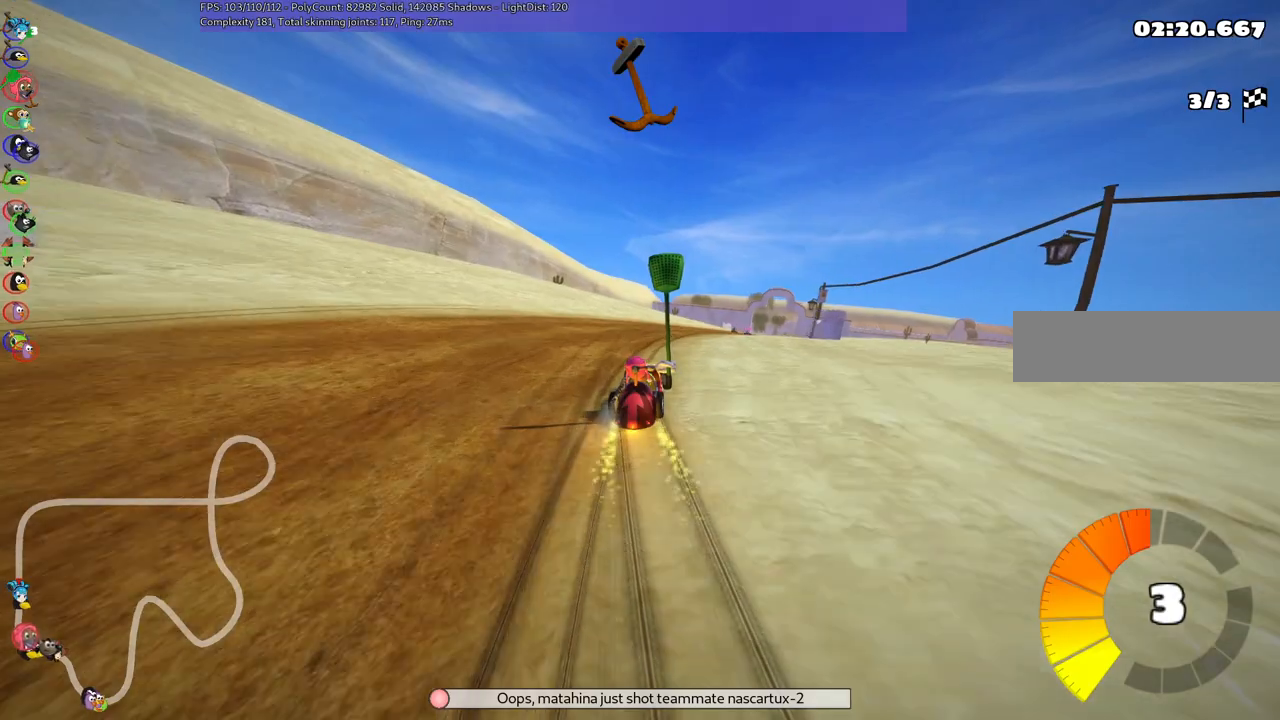
{"keys": ["left", "m", "up"], "events": [[33, "right", "down"], [267, "space", "down"], [317, "right", "up"], [417, "space", "up"]]}
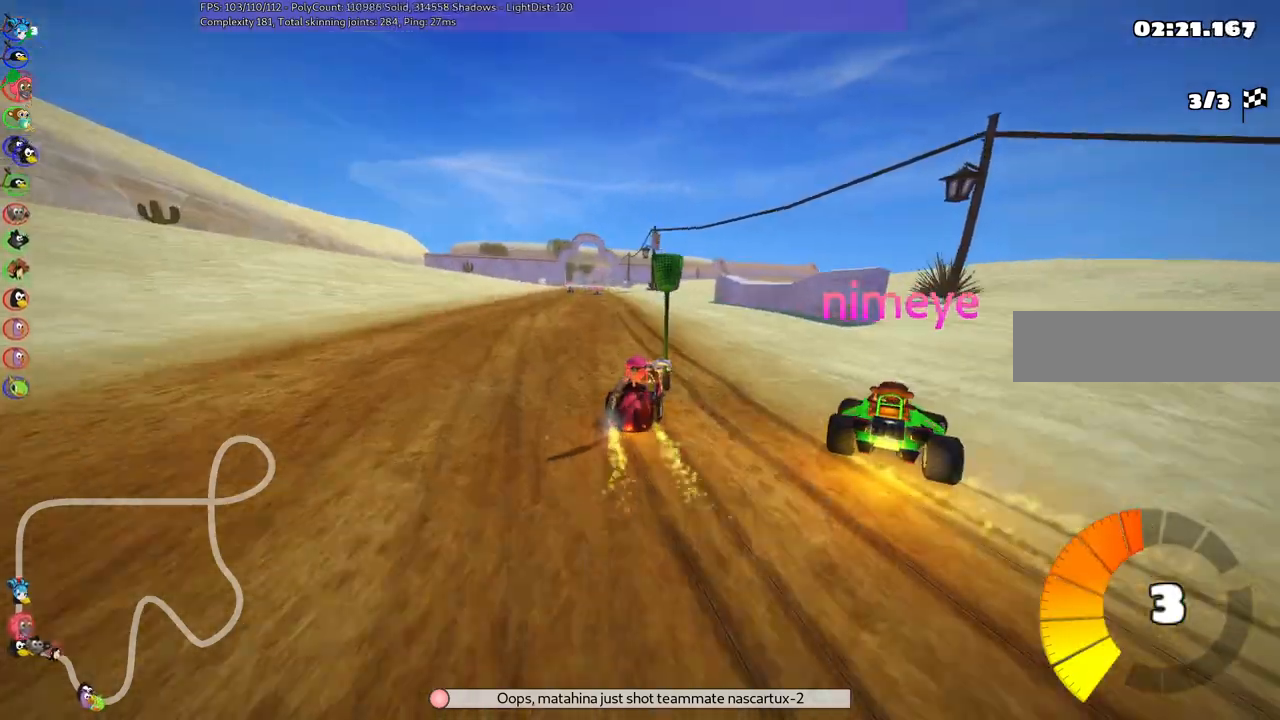
{"keys": ["n", "up"], "events": [[283, "n", "down"], [383, "m", "up"], [417, "left", "up"]]}
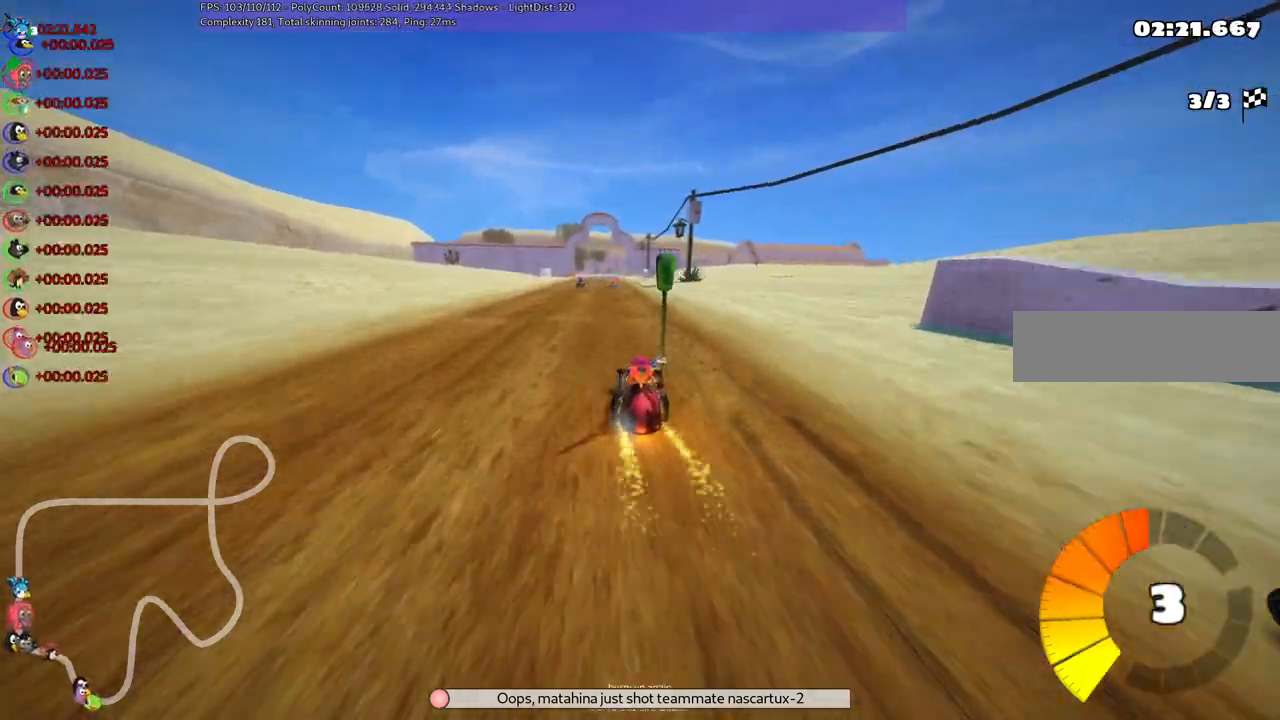
{"keys": ["n", "up"], "events": []}
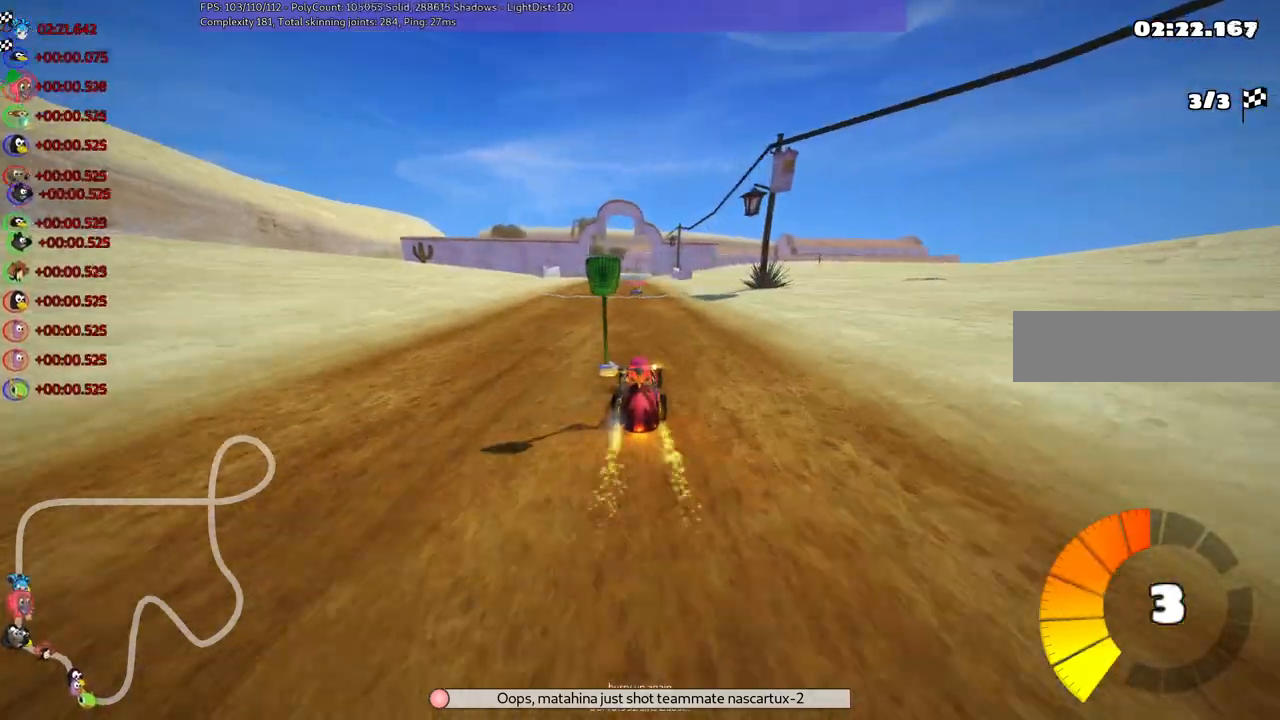
{"keys": ["left", "up"], "events": [[83, "n", "up"], [383, "left", "down"]]}
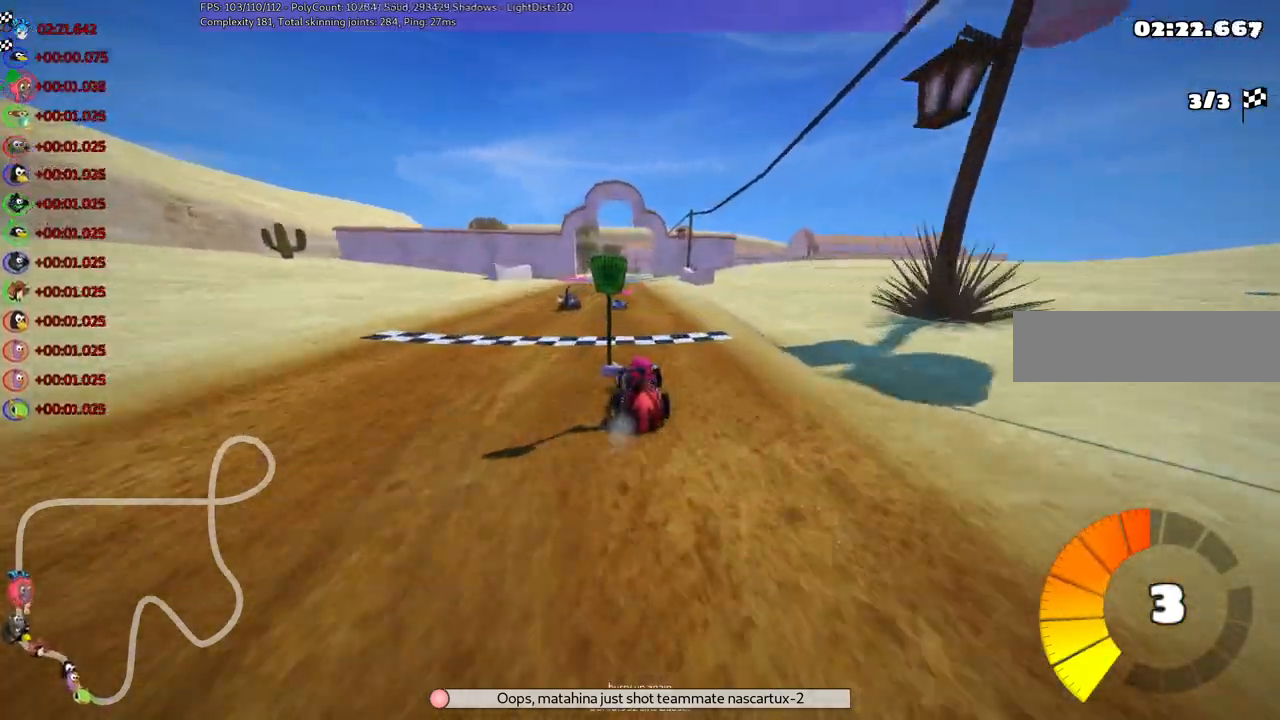
{"keys": ["up"], "events": [[17, "left", "up"]]}
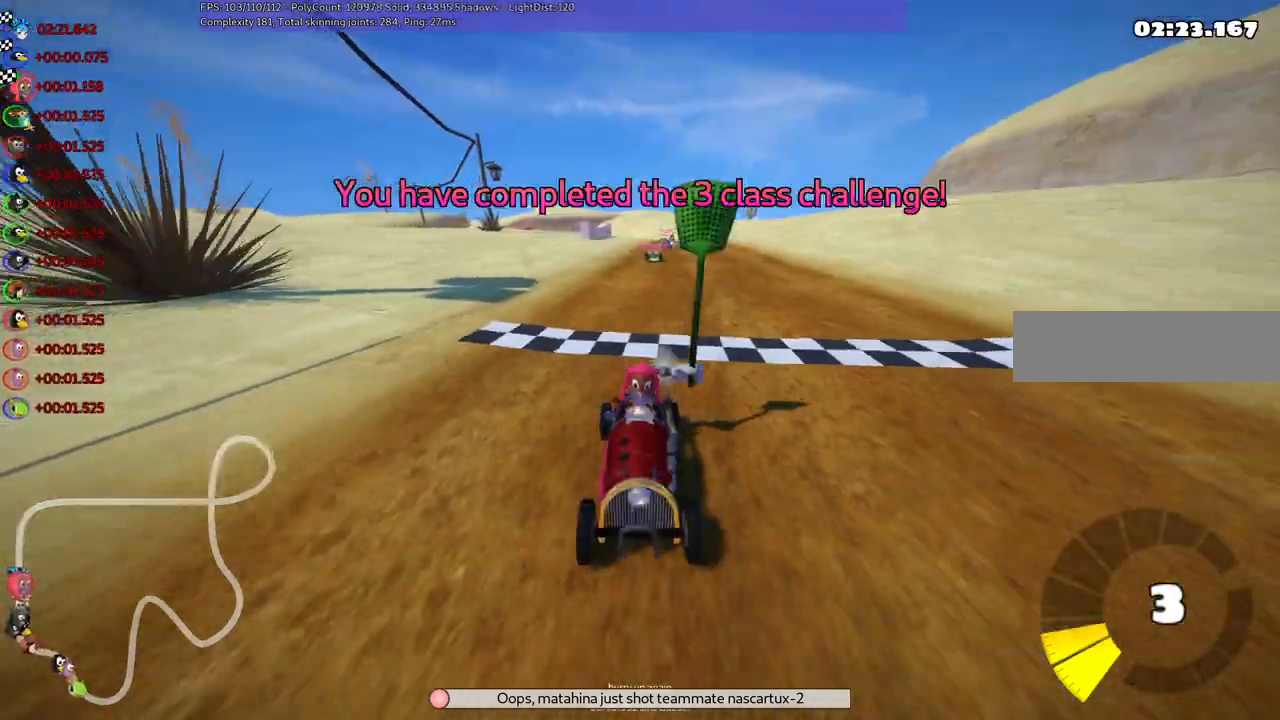
{"keys": [], "events": [[367, "up", "up"]]}
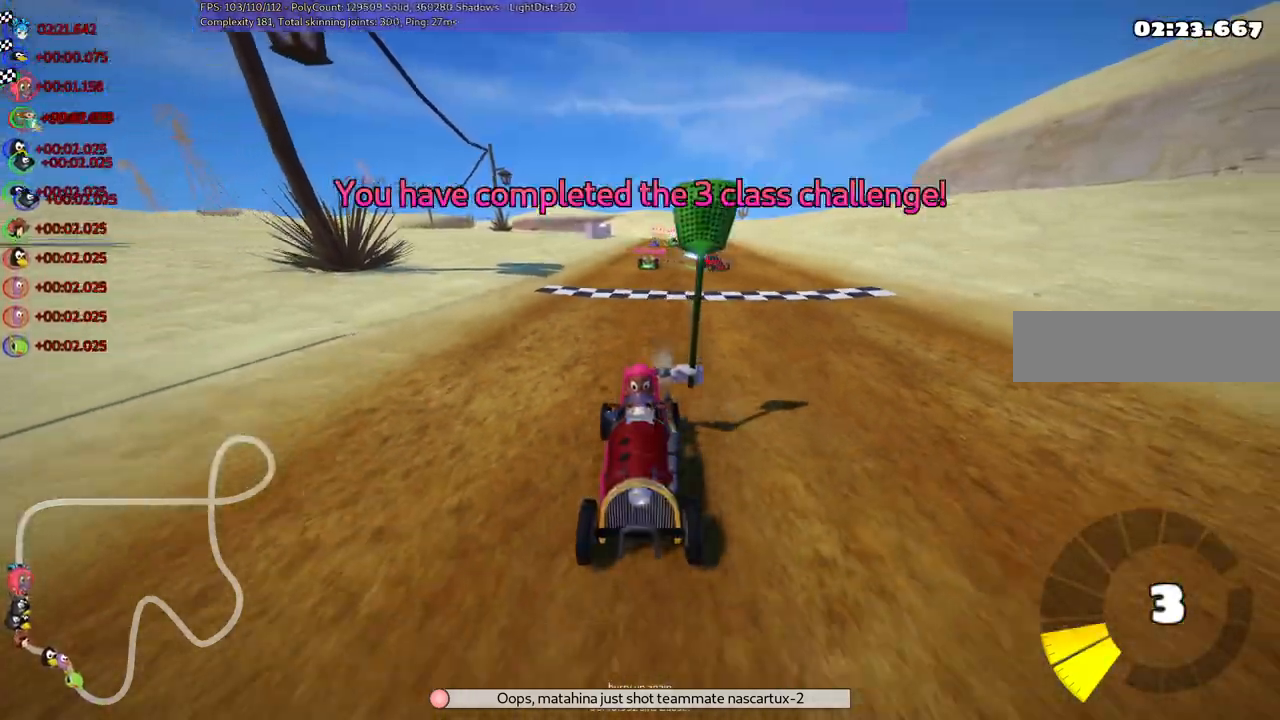
{"keys": [], "events": []}
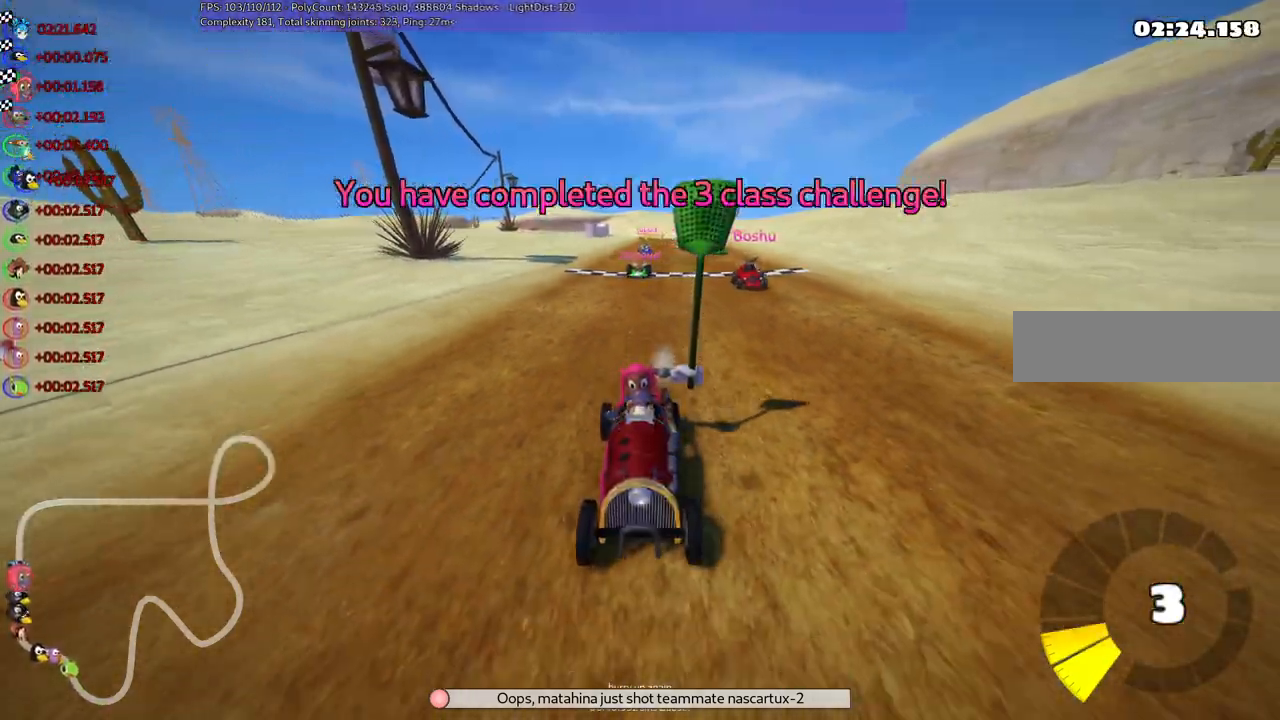
{"keys": [], "events": []}
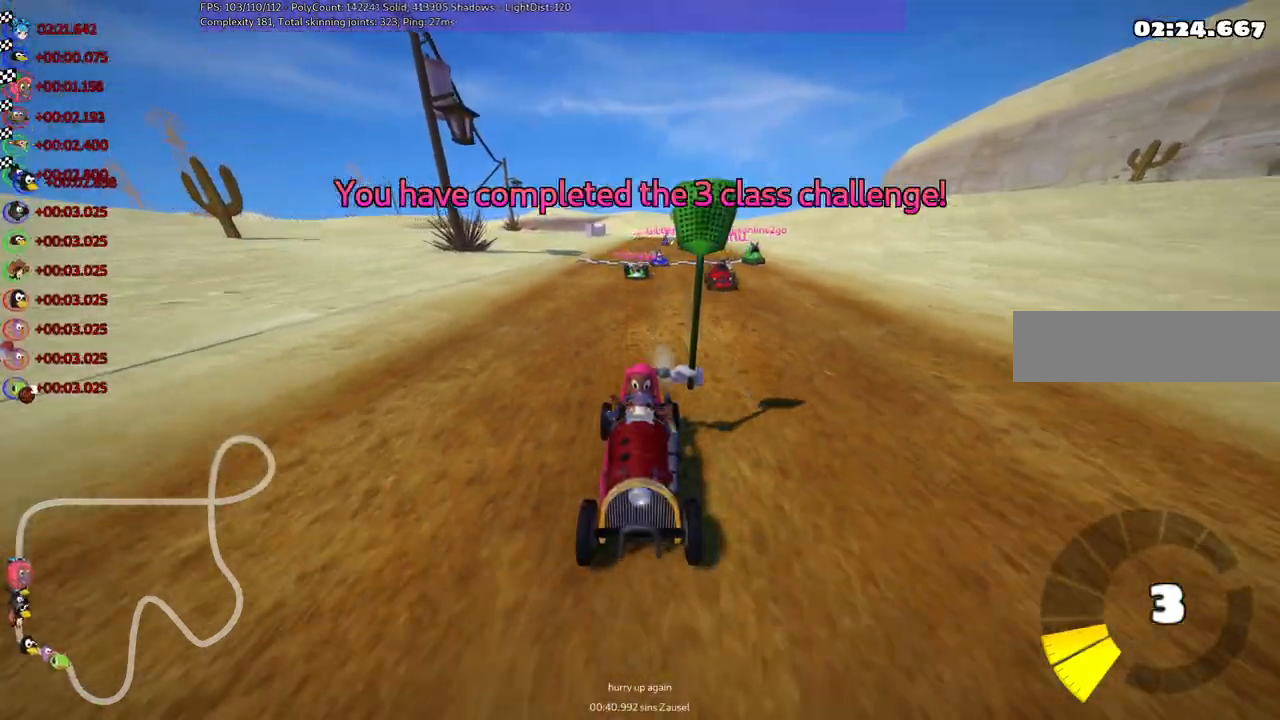
{"keys": [], "events": [[333, "right", "down"], [483, "right", "up"]]}
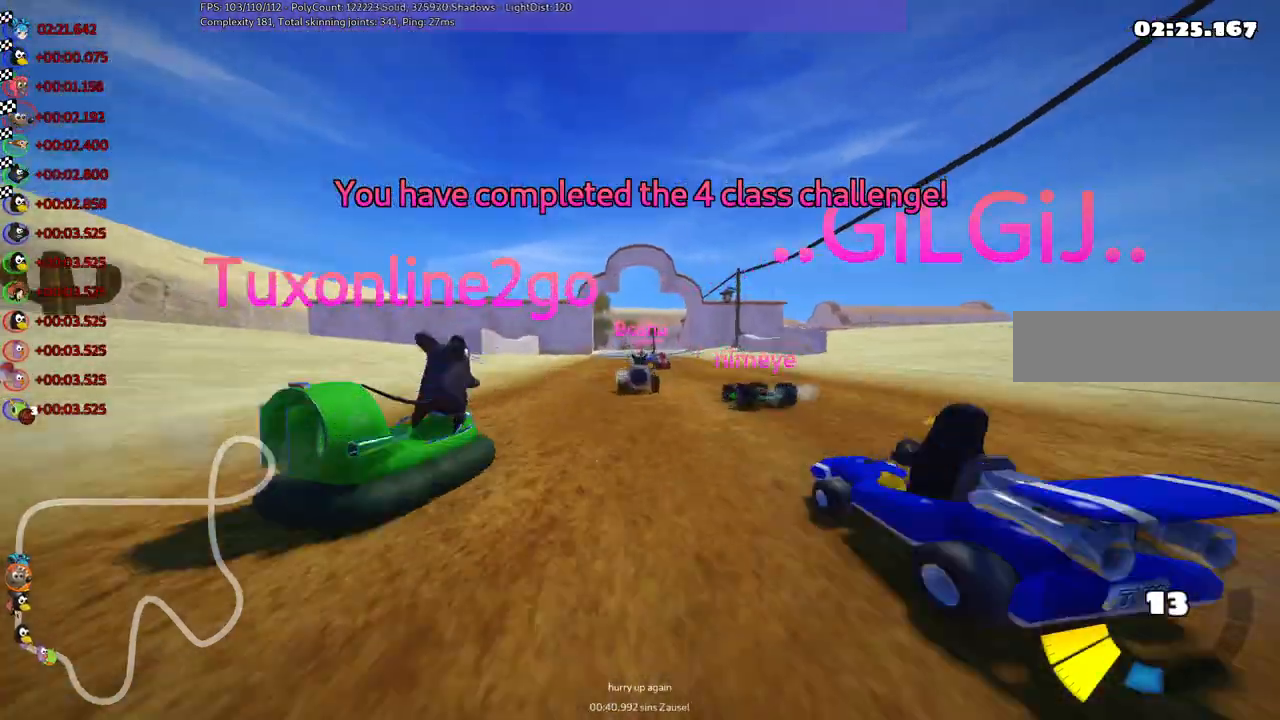
{"keys": [], "events": []}
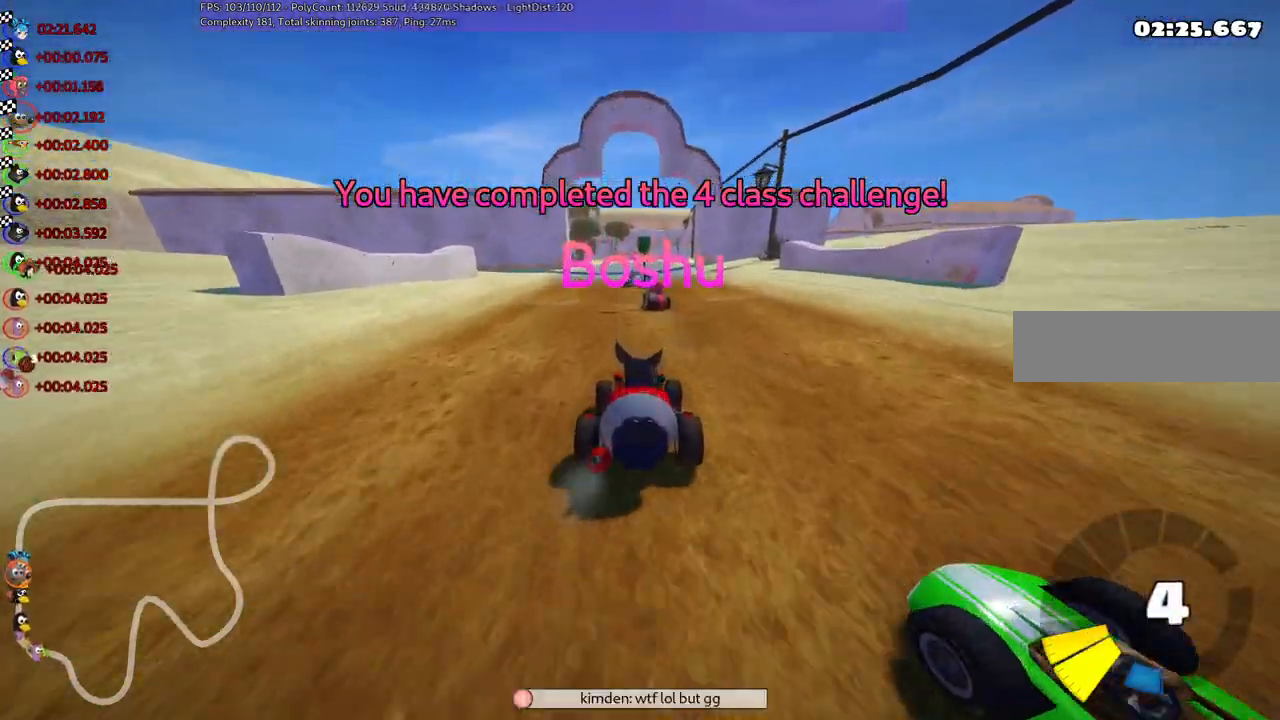
{"keys": [], "events": [[200, "right", "down"], [333, "right", "up"]]}
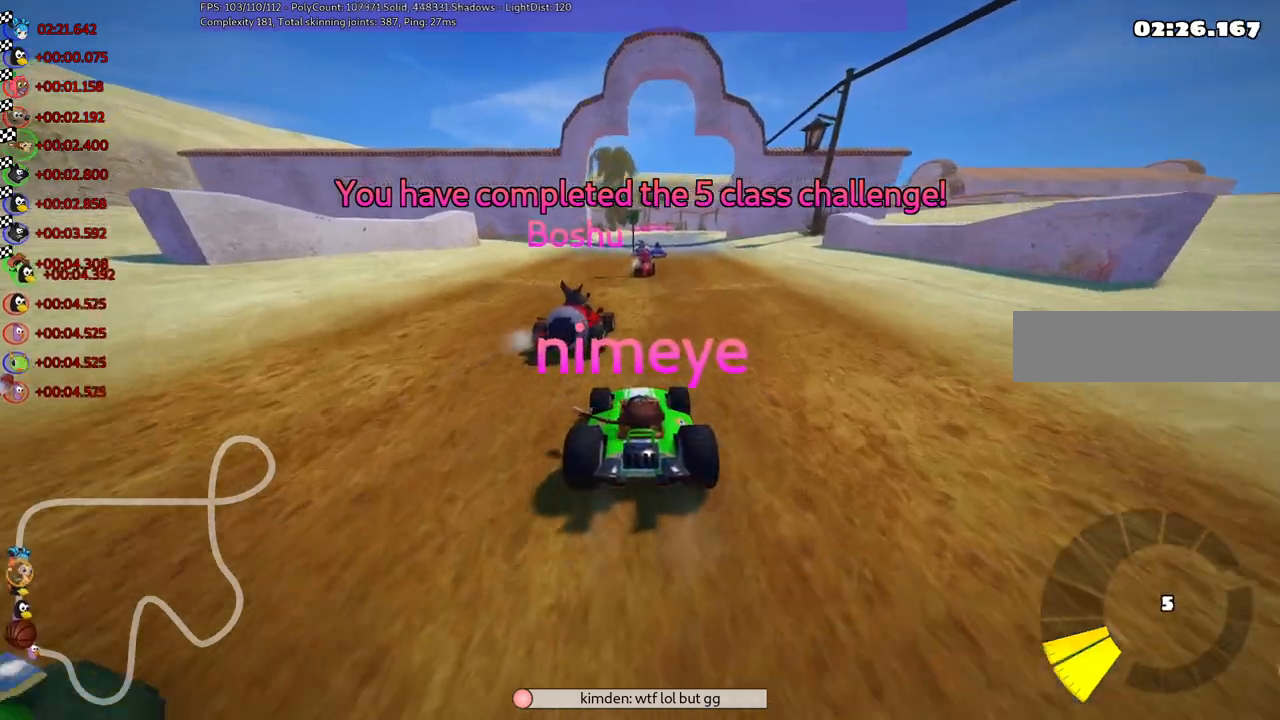
{"keys": [], "events": []}
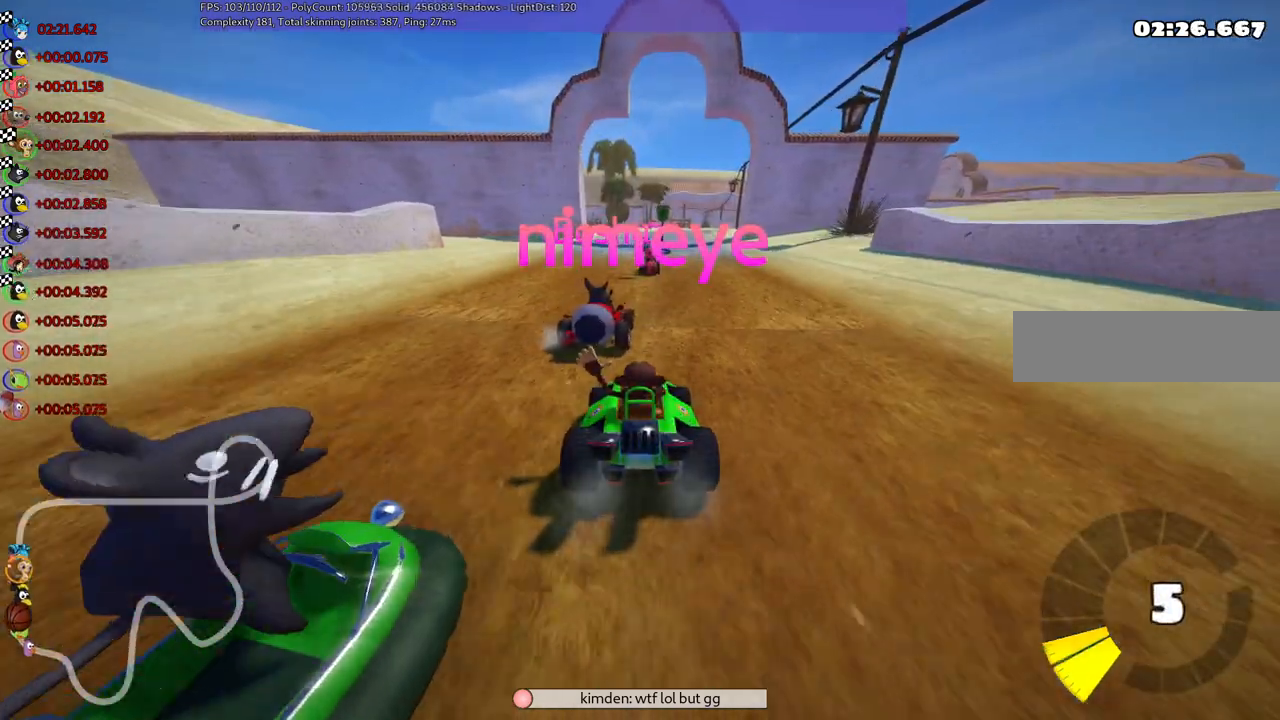
{"keys": [], "events": []}
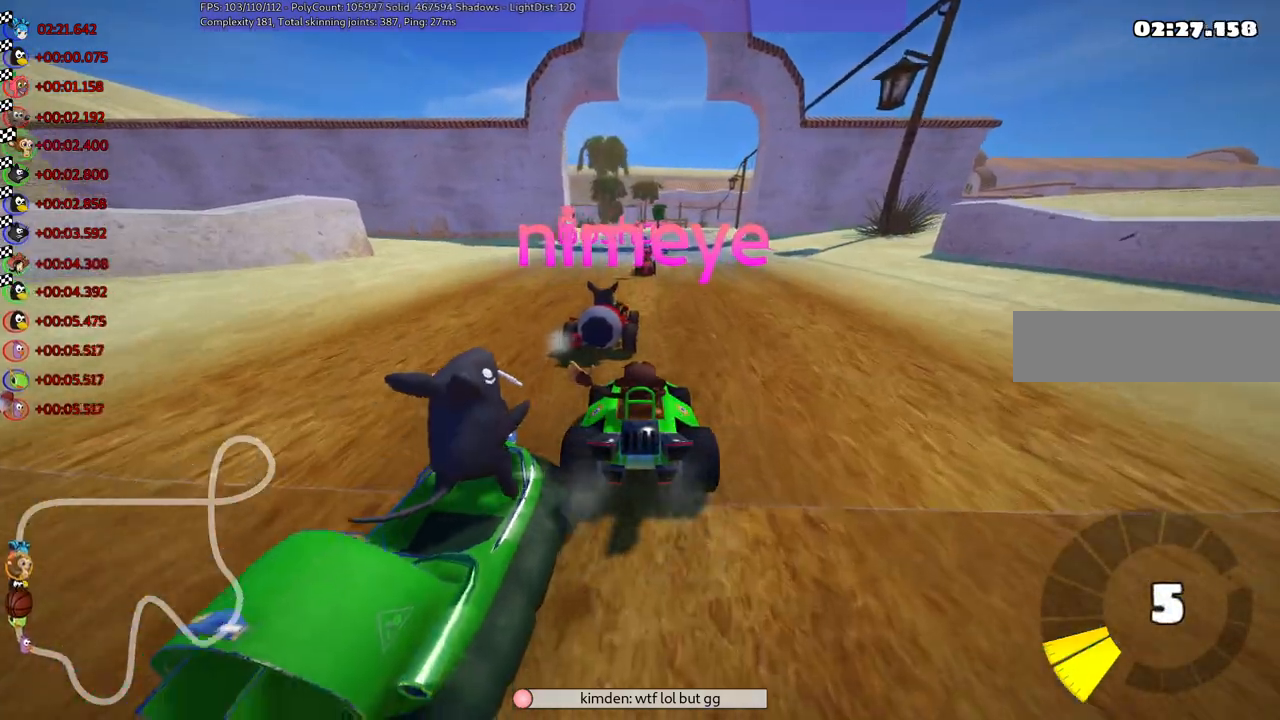
{"keys": ["right"], "events": [[450, "right", "down"]]}
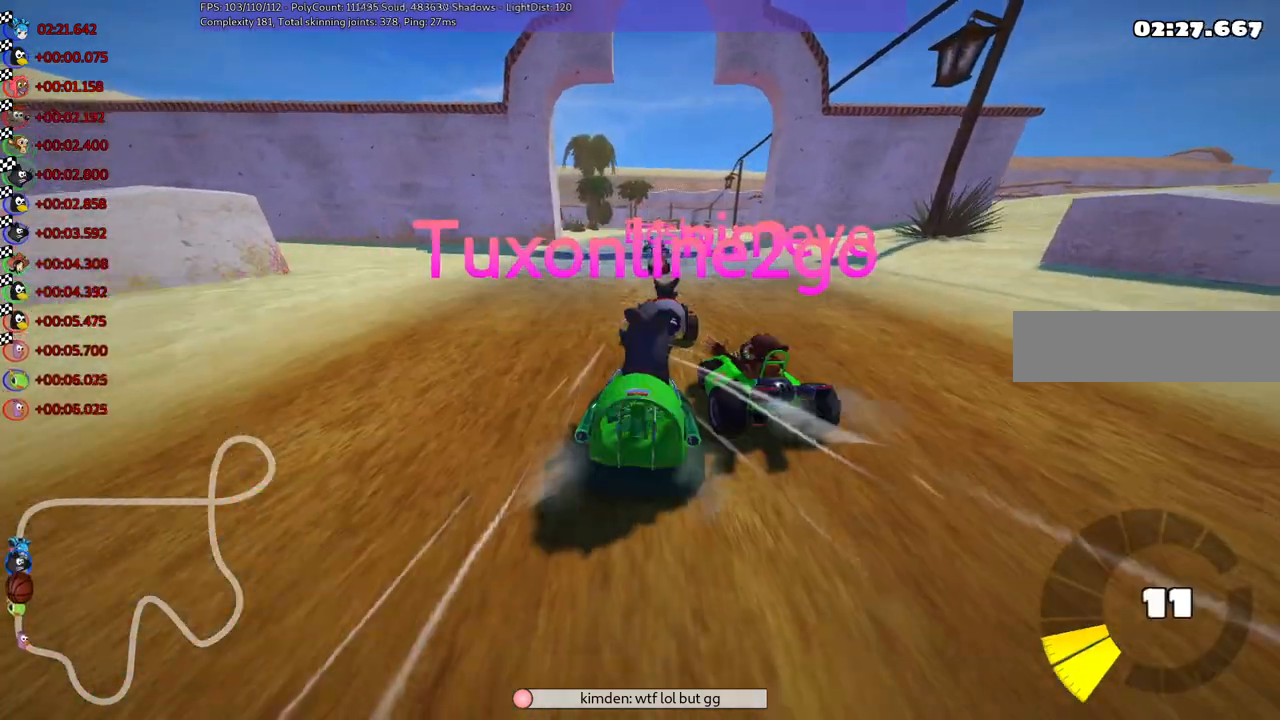
{"keys": ["right"], "events": [[33, "right", "up"], [417, "right", "down"]]}
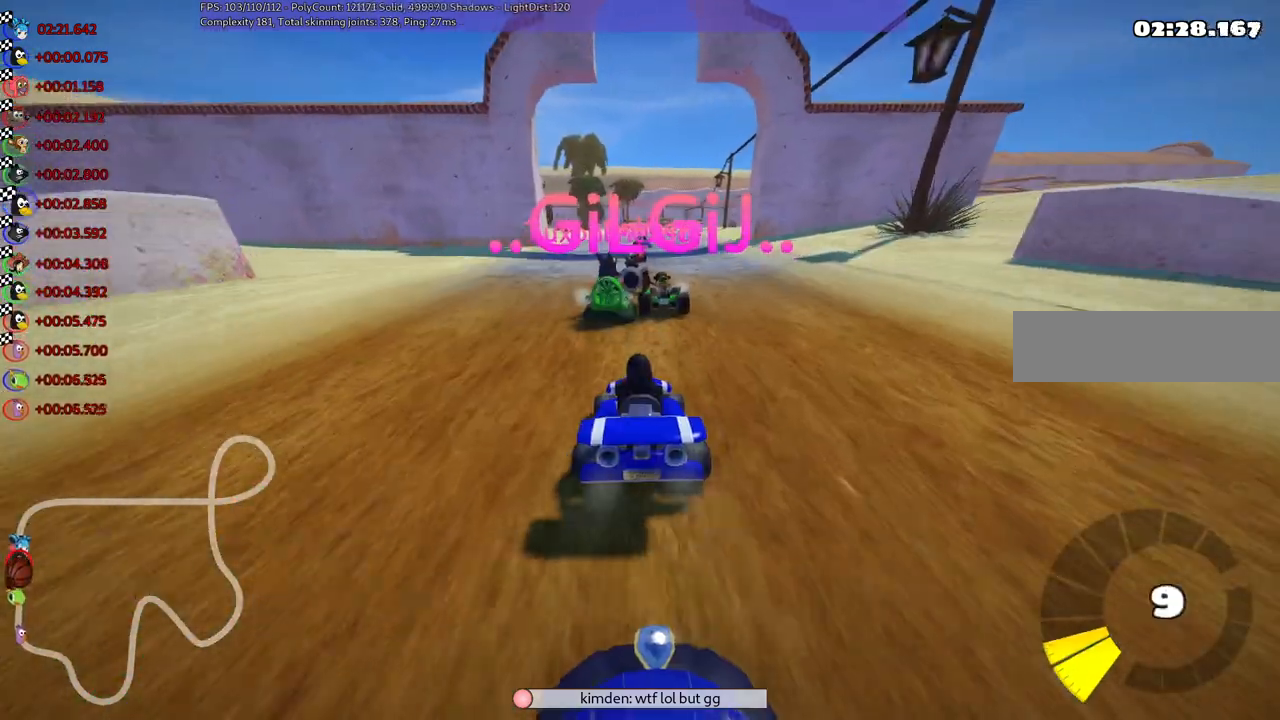
{"keys": ["right"], "events": [[50, "right", "up"], [400, "right", "down"]]}
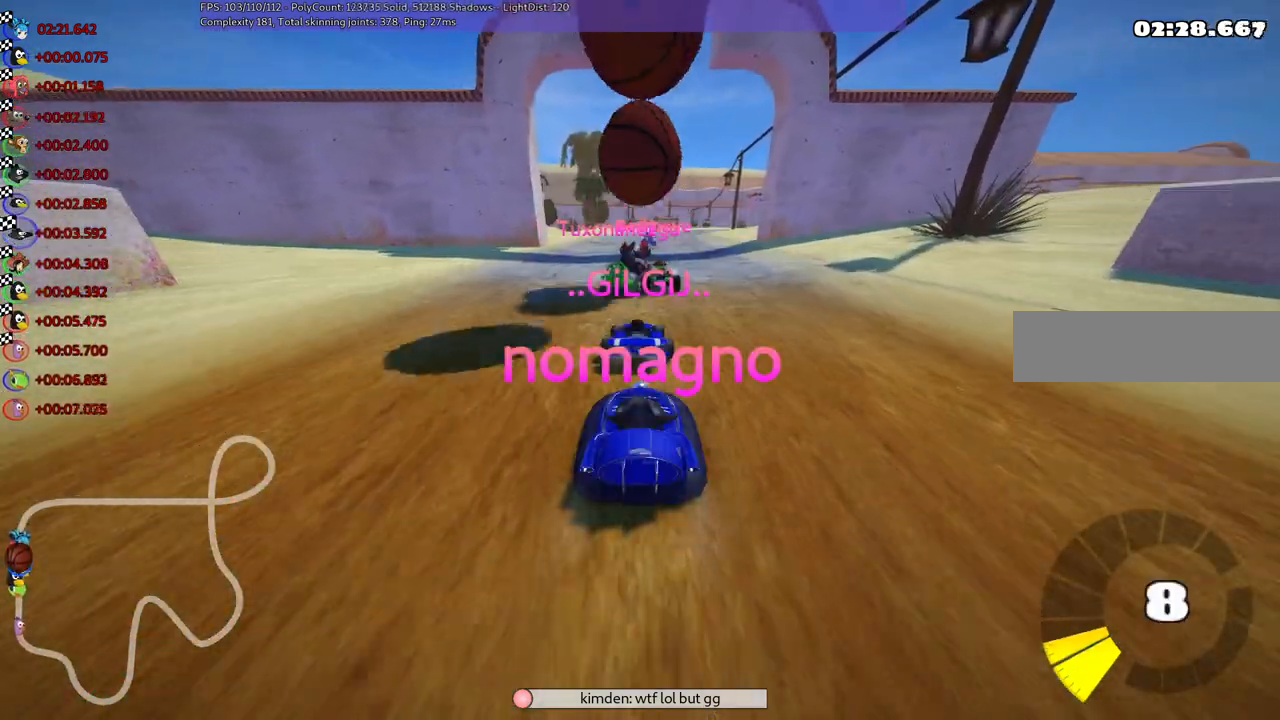
{"keys": ["right"], "events": [[33, "right", "up"], [400, "right", "down"]]}
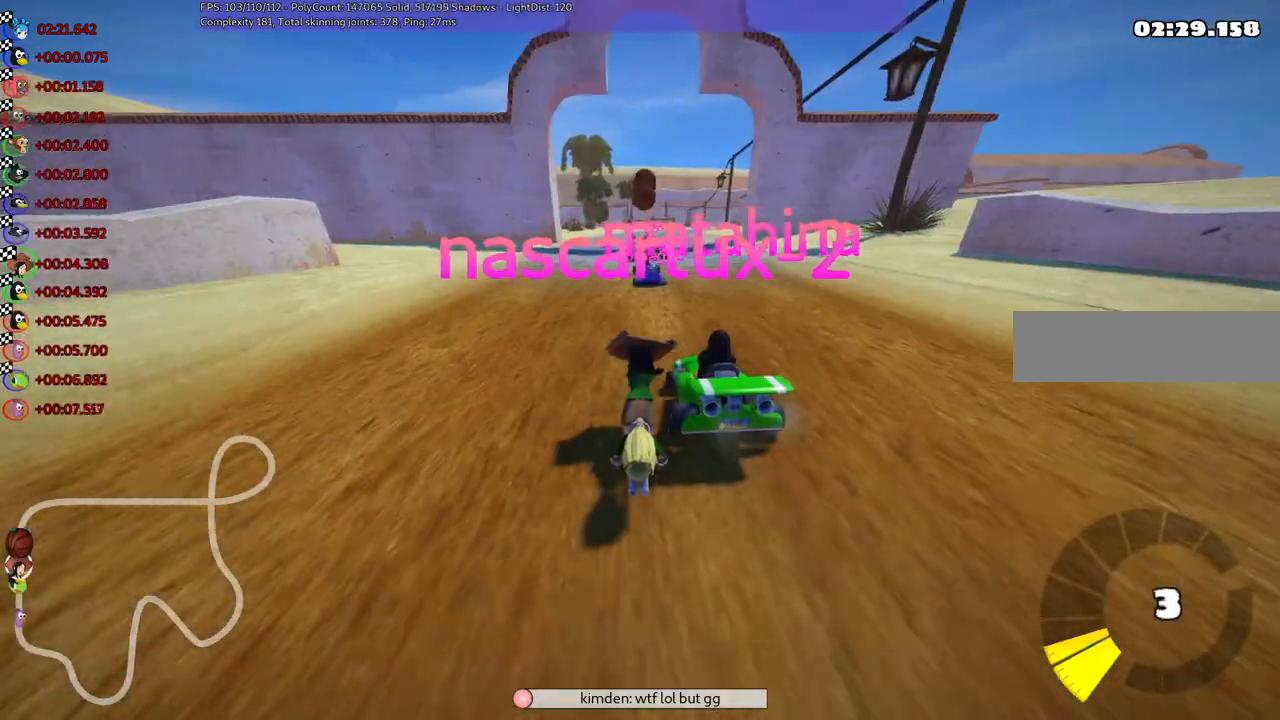
{"keys": ["right"], "events": [[100, "right", "up"], [467, "right", "down"]]}
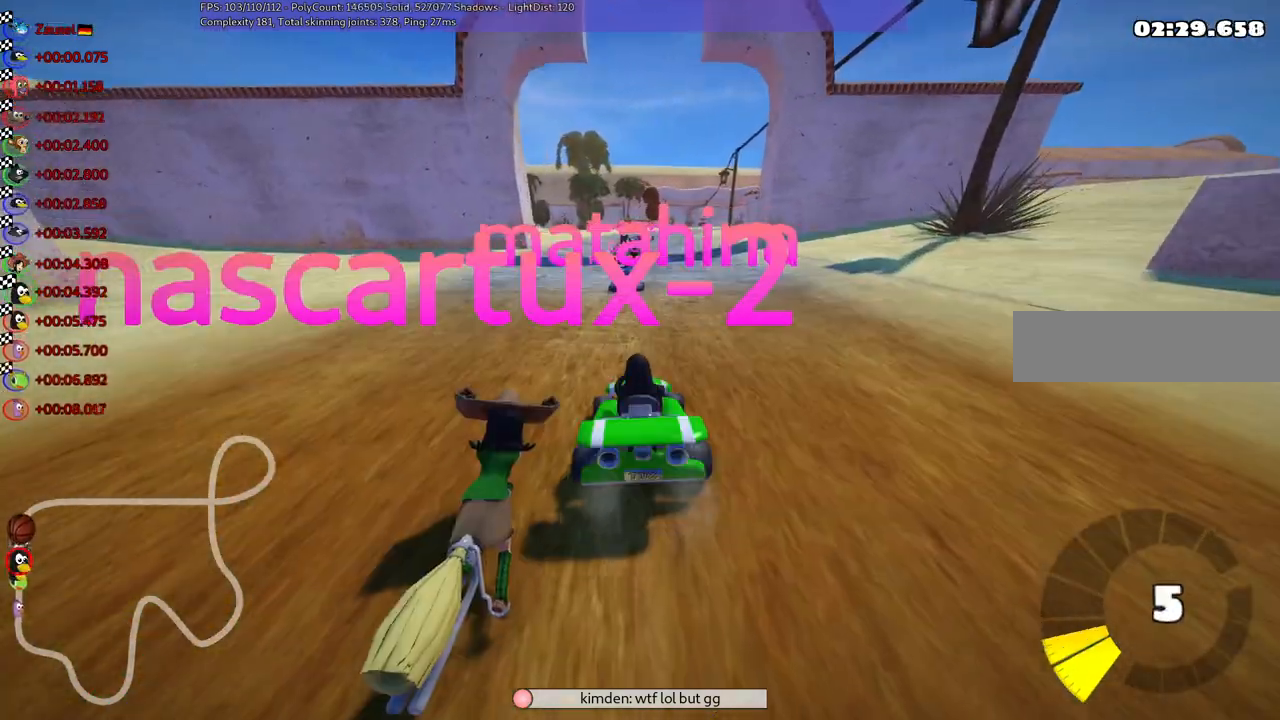
{"keys": ["right"], "events": [[117, "right", "up"], [450, "right", "down"]]}
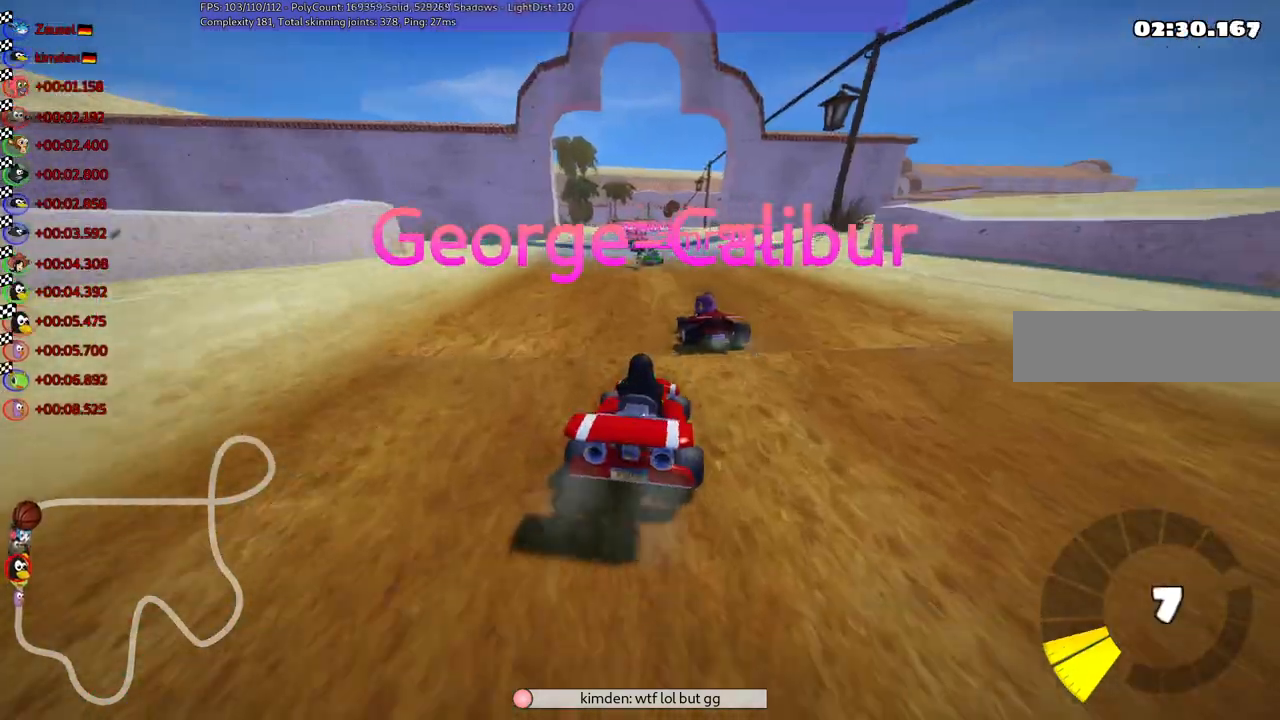
{"keys": [], "events": [[83, "right", "up"]]}
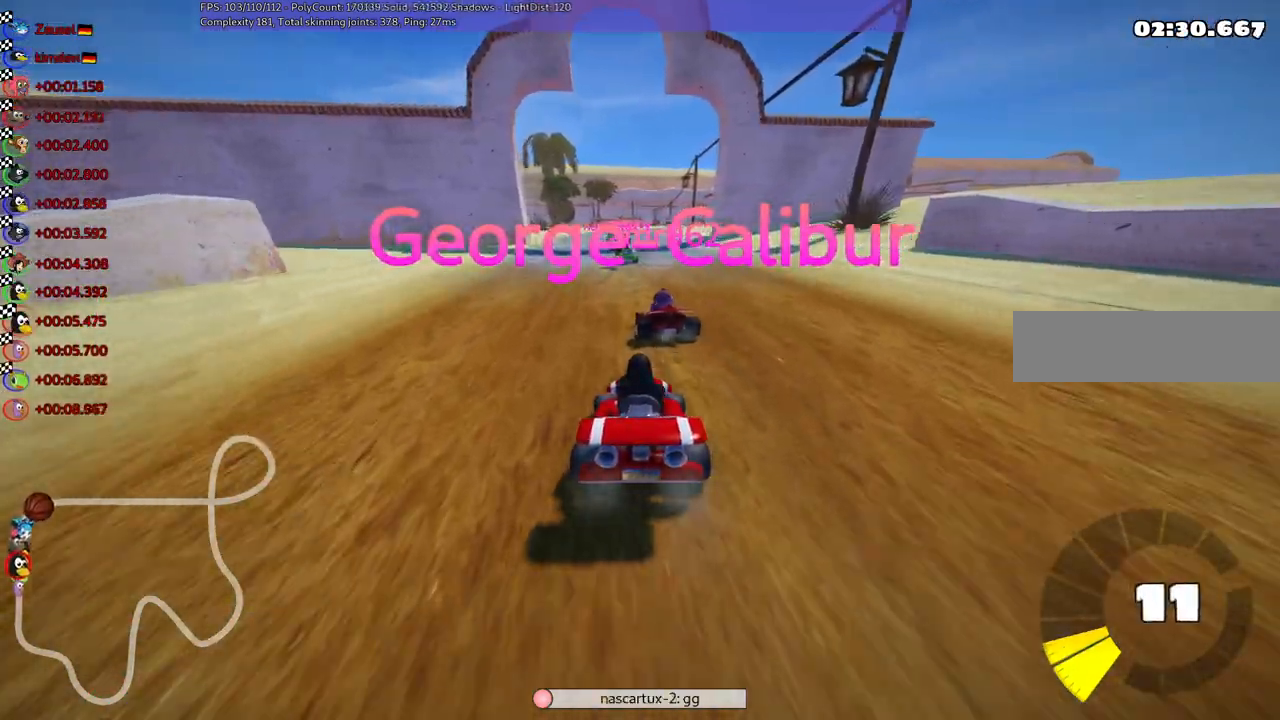
{"keys": [], "events": [[67, "right", "down"], [150, "right", "up"]]}
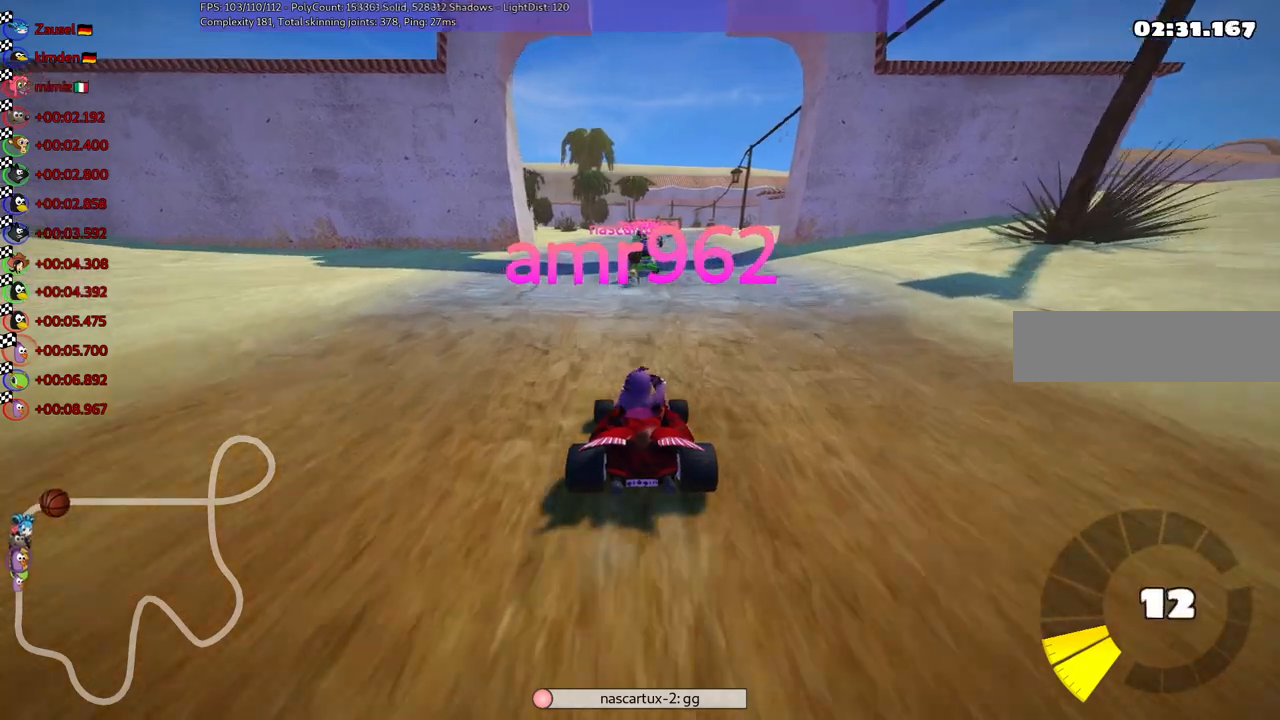
{"keys": ["right"], "events": [[33, "right", "down"], [183, "right", "up"], [500, "right", "down"]]}
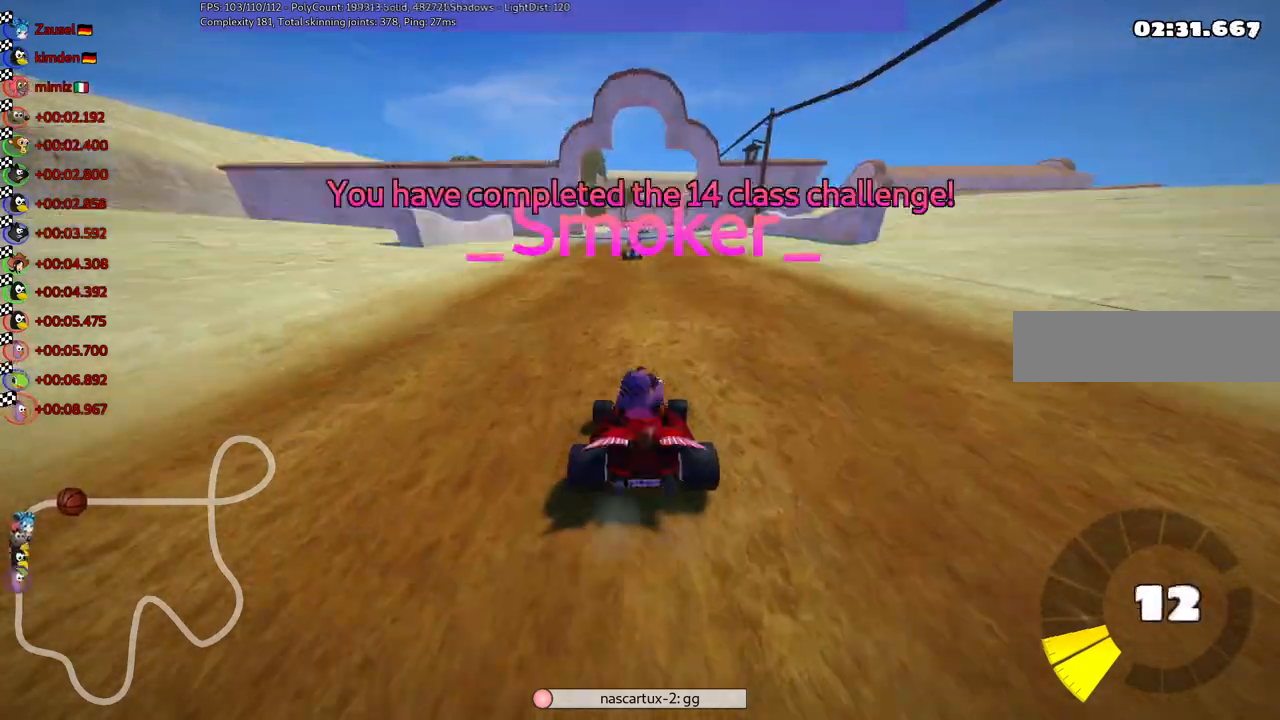
{"keys": [], "events": [[100, "right", "up"]]}
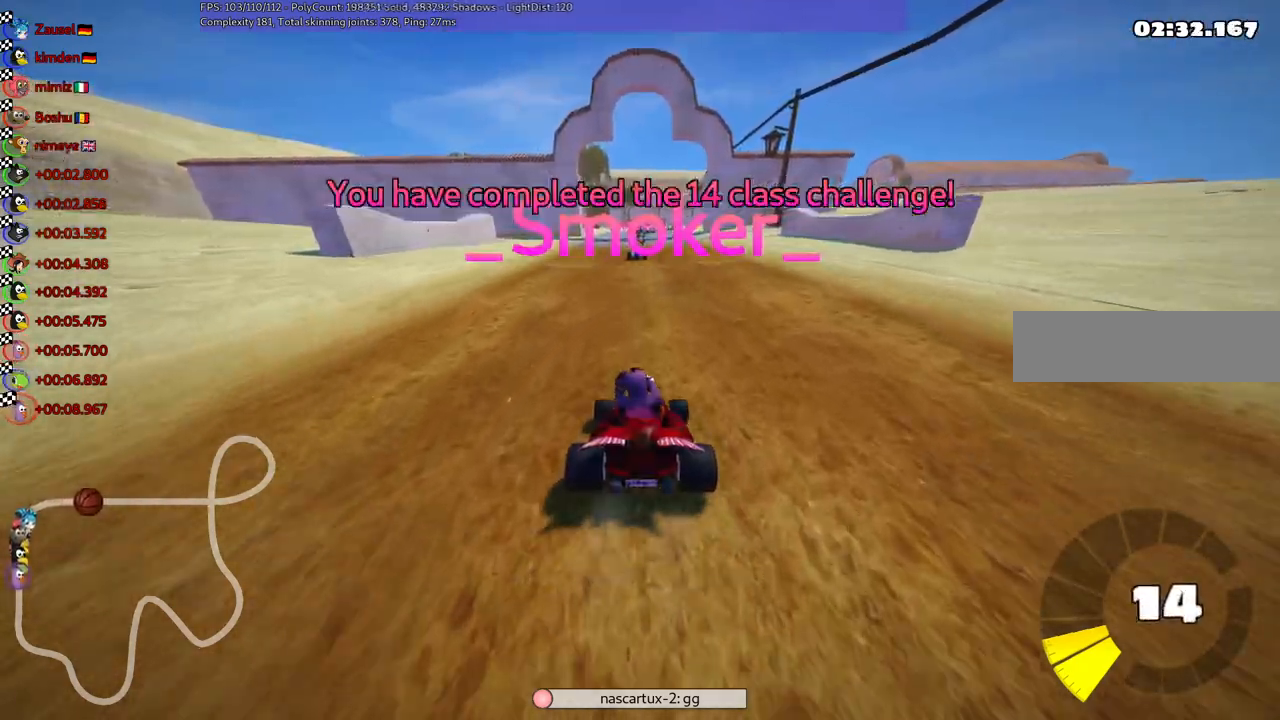
{"keys": [], "events": [[367, "right", "down"], [400, "right", "up"]]}